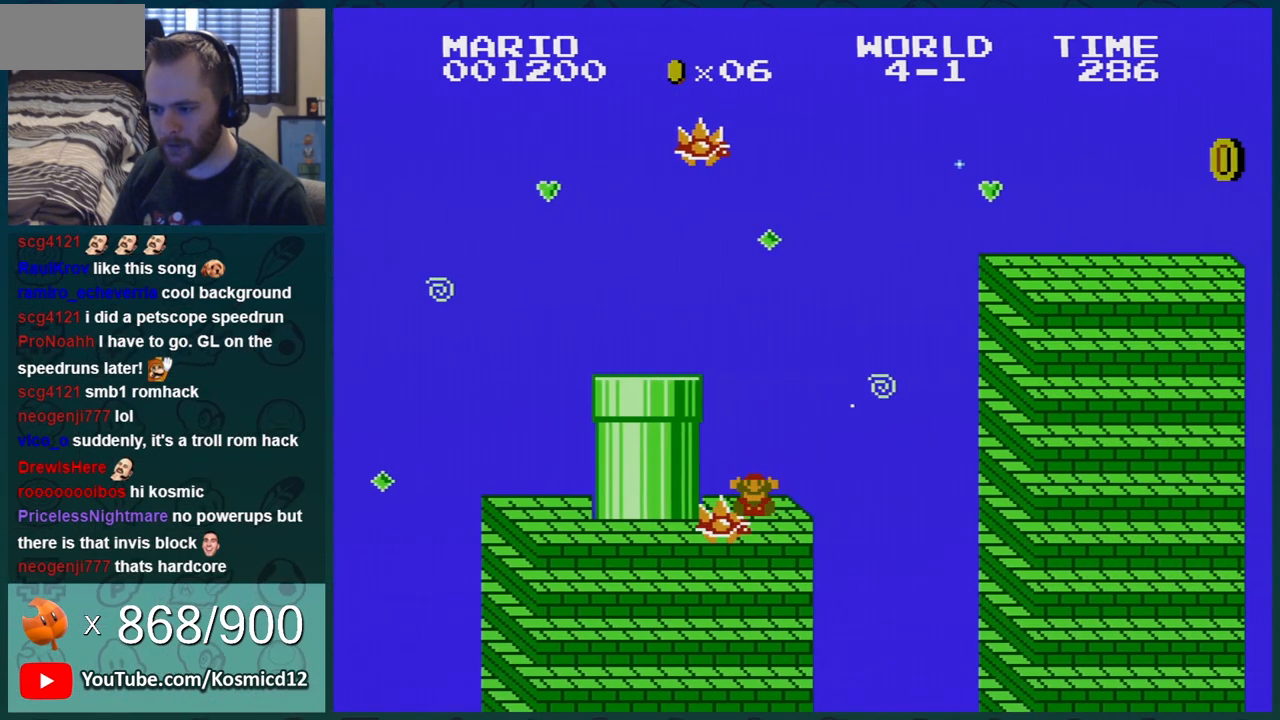
Gameplay with a controller (Nintendo layout); each line is a JSON object with the inputs held at the frame after it. "events" lists button and stick changes between this image and that frame as [ms after this image, input, new state], when the widget could be followed in between. Not read: L3 R3.
{"buttons": [], "events": [[50, "DPAD_LEFT", "up"], [234, "B", "up"]]}
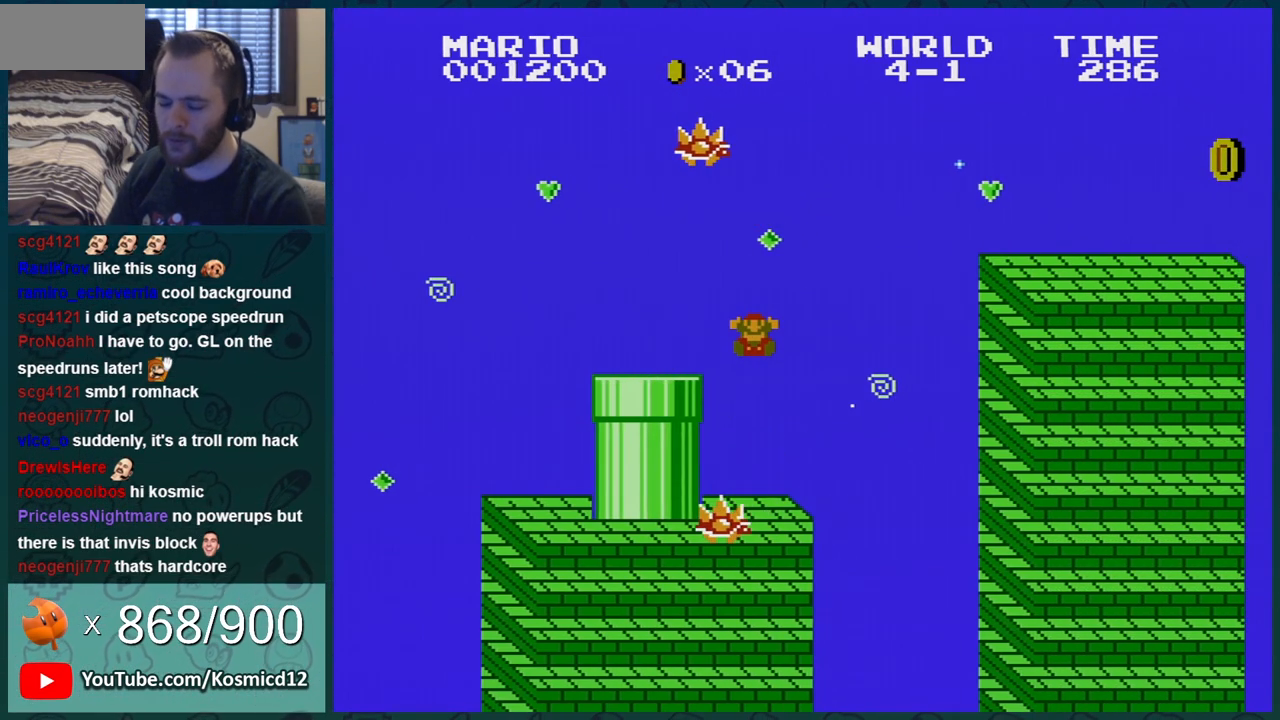
{"buttons": [], "events": []}
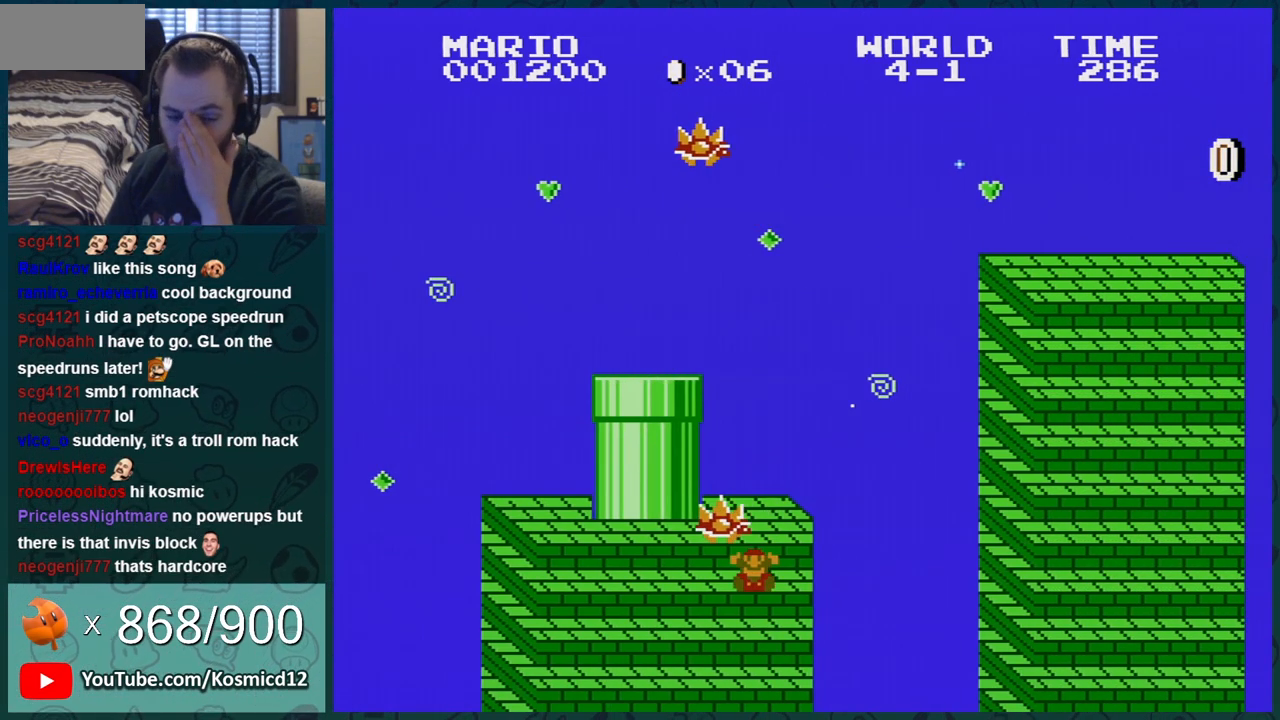
{"buttons": [], "events": []}
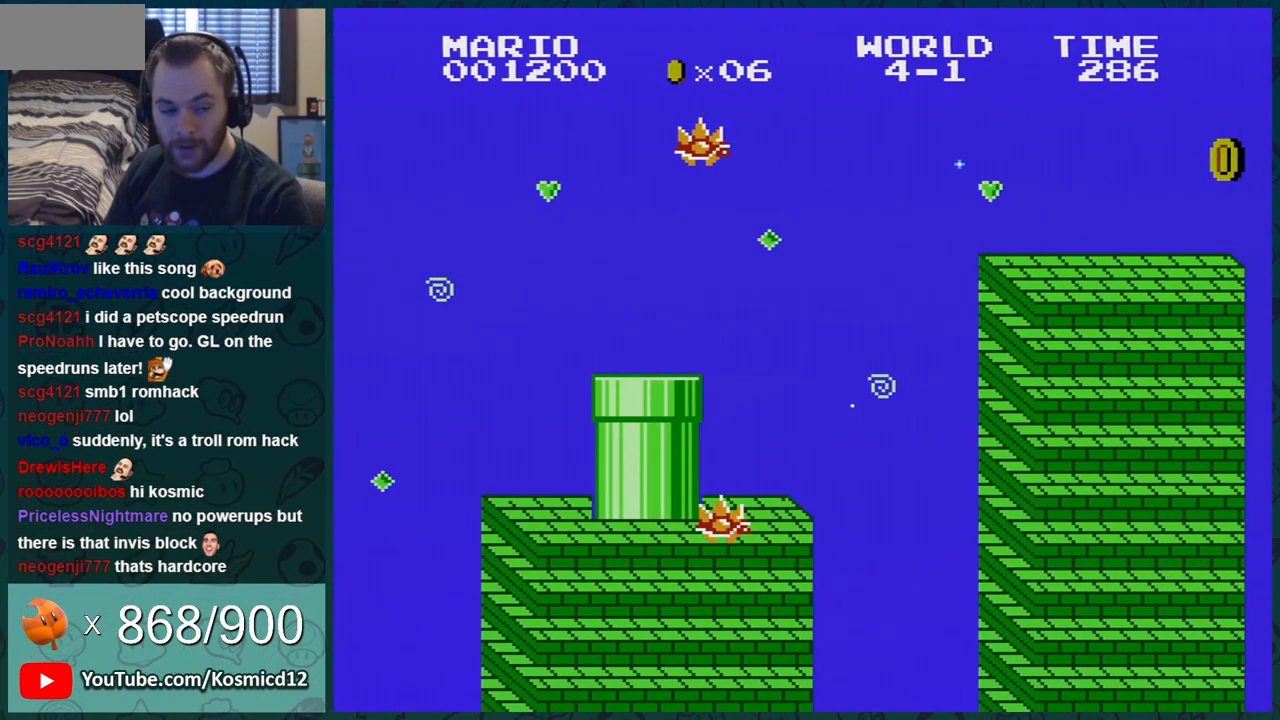
{"buttons": [], "events": []}
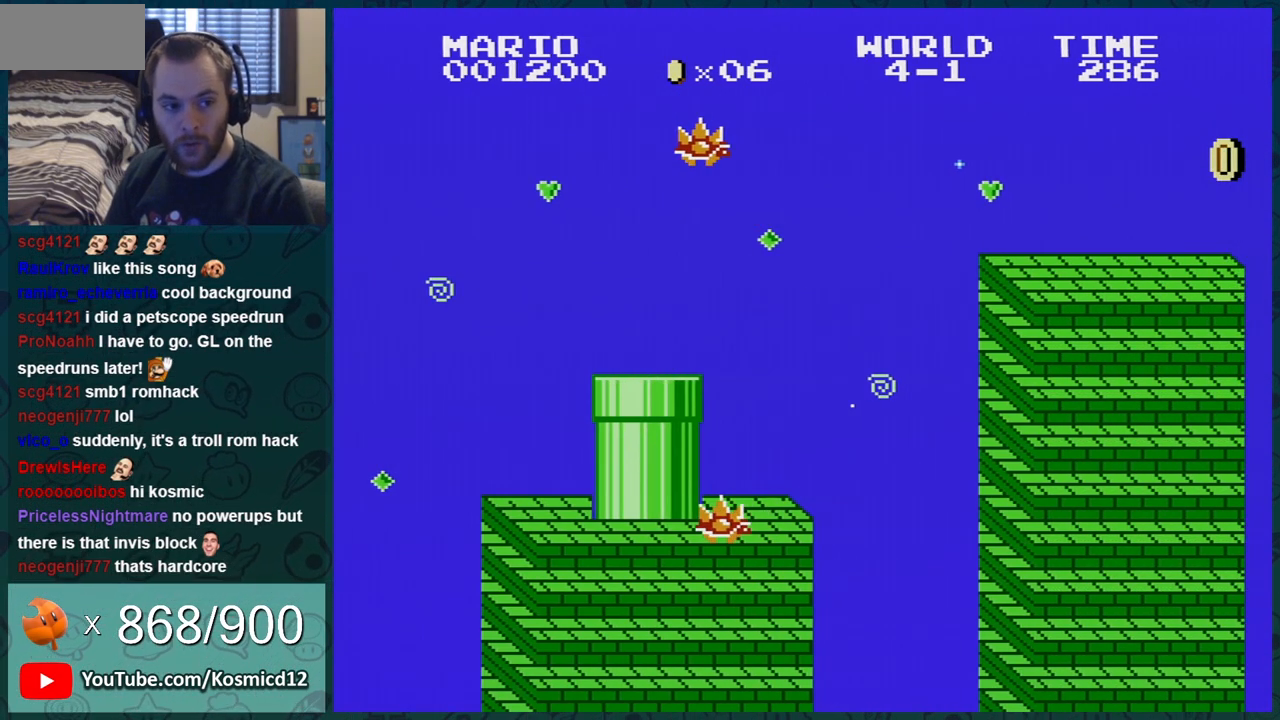
{"buttons": [], "events": []}
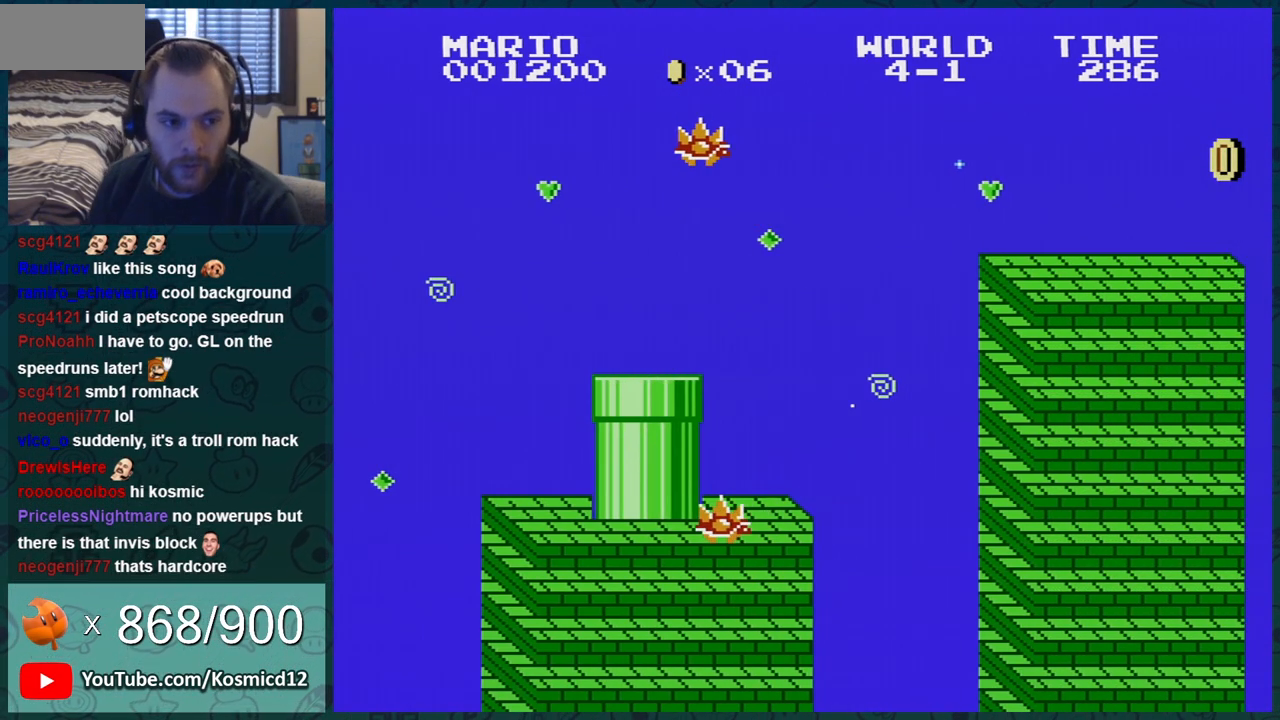
{"buttons": [], "events": []}
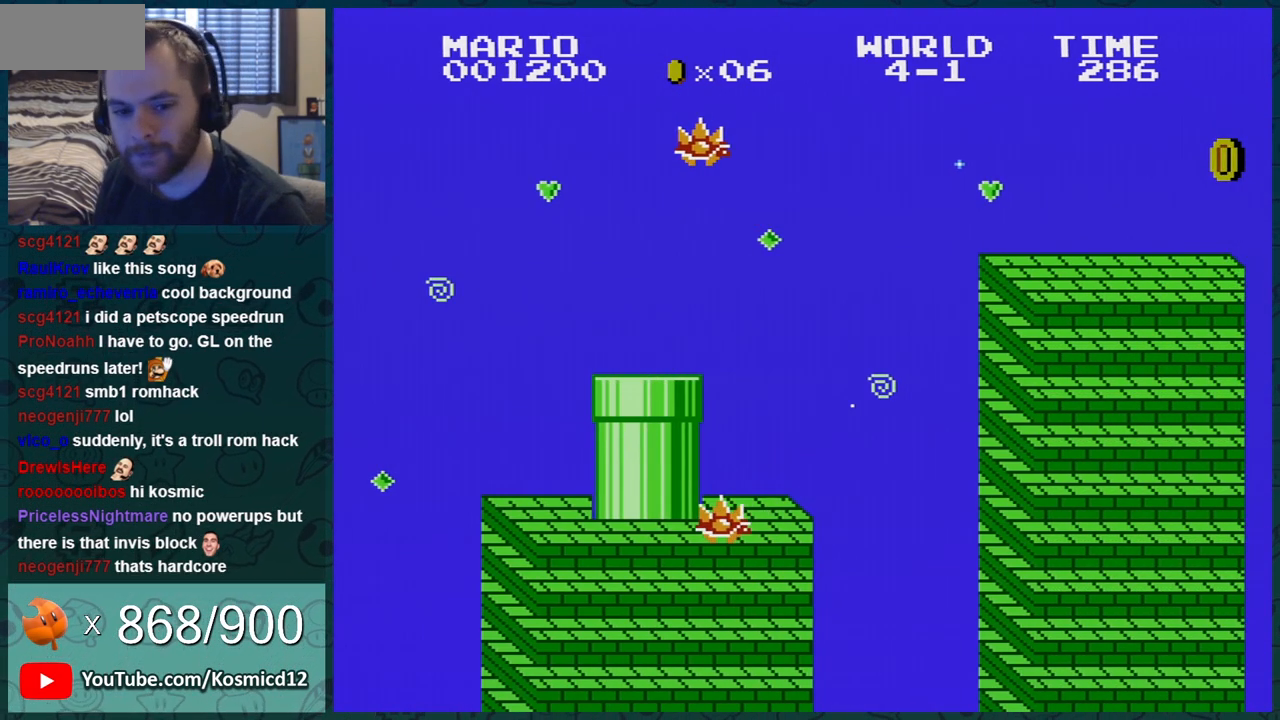
{"buttons": [], "events": [[67, "A", "down"], [117, "A", "up"]]}
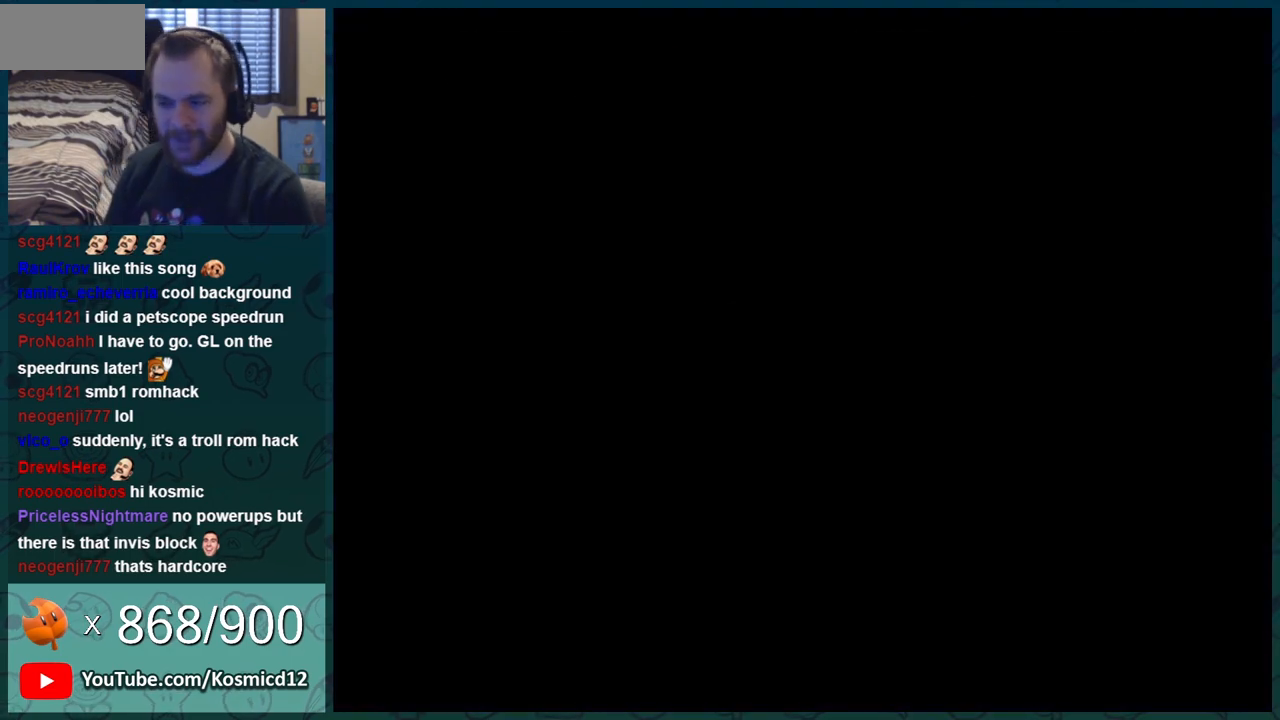
{"buttons": ["A"], "events": [[284, "A", "down"], [367, "A", "up"], [500, "A", "down"]]}
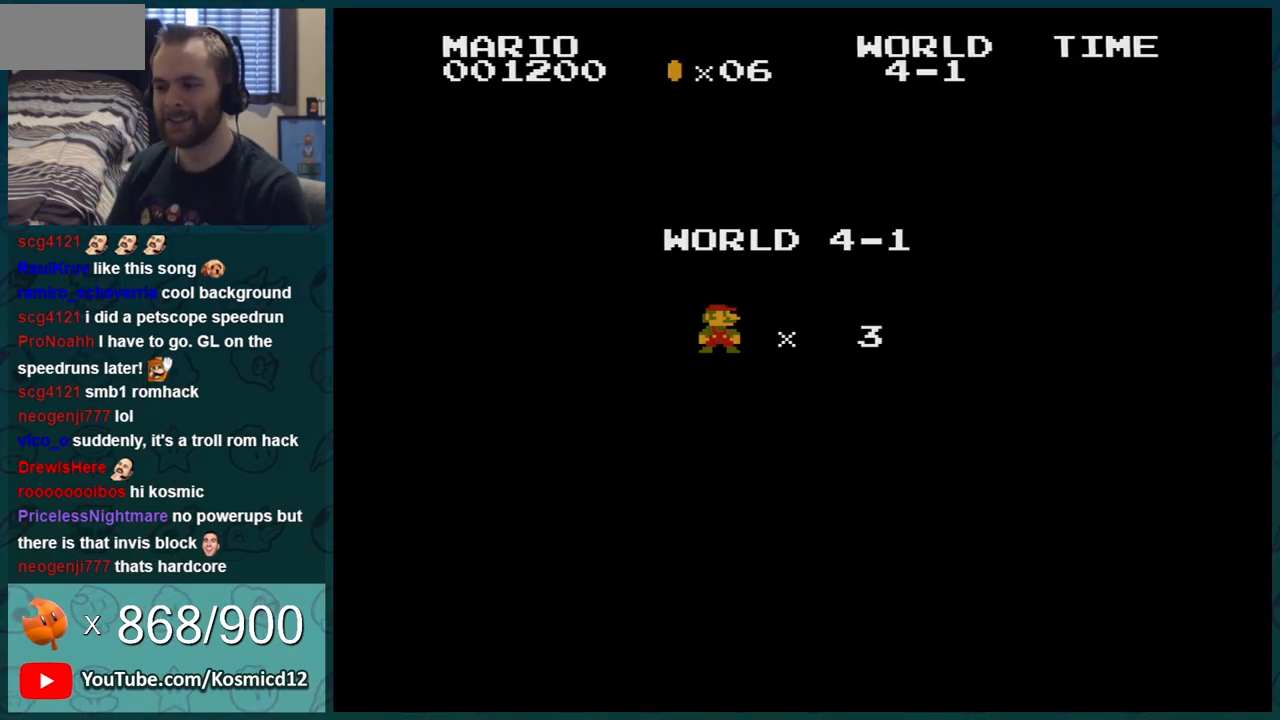
{"buttons": ["A"], "events": [[100, "A", "up"], [184, "A", "down"], [251, "A", "up"], [468, "A", "down"]]}
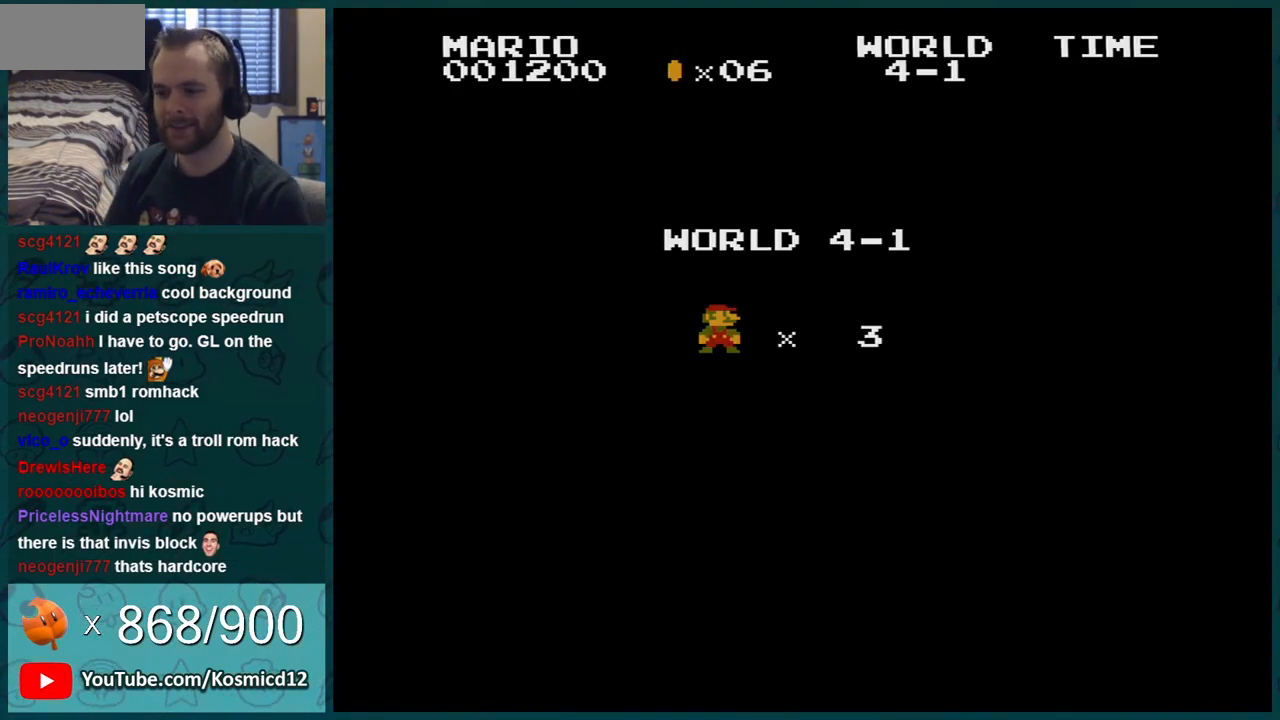
{"buttons": ["B", "DPAD_RIGHT"], "events": [[50, "A", "up"], [50, "B", "down"], [83, "DPAD_RIGHT", "down"]]}
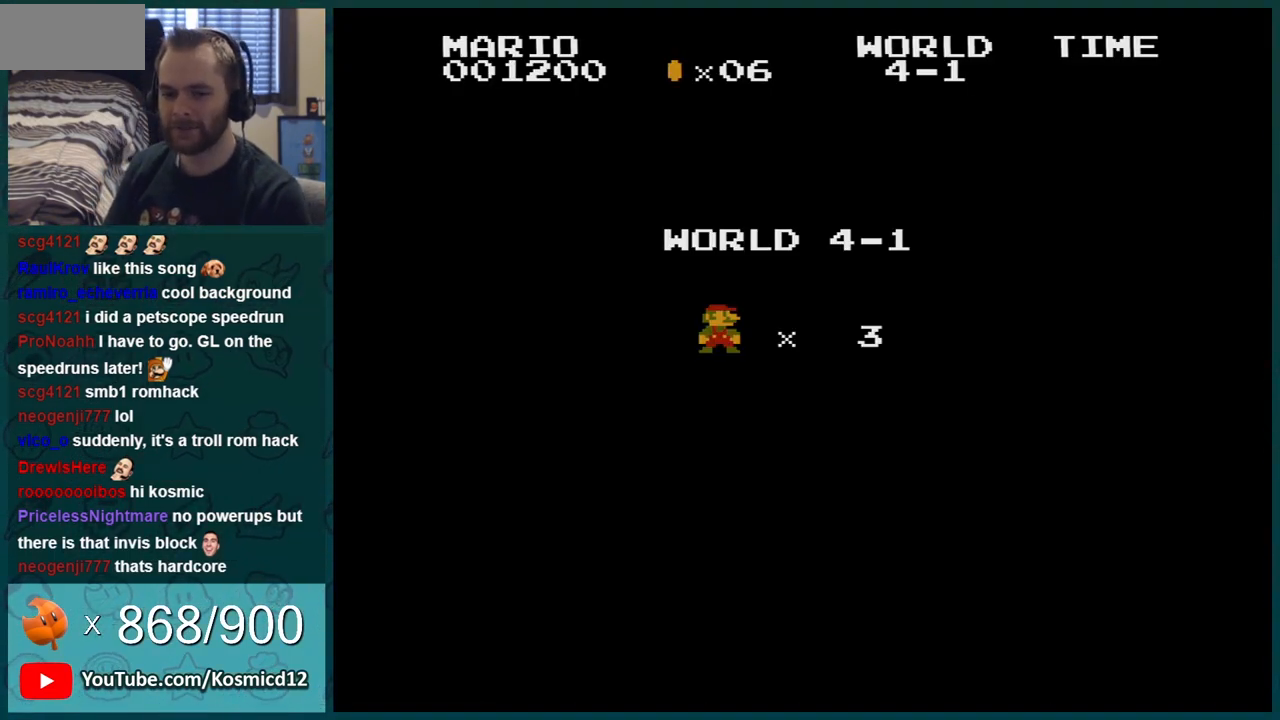
{"buttons": ["B", "DPAD_RIGHT"], "events": []}
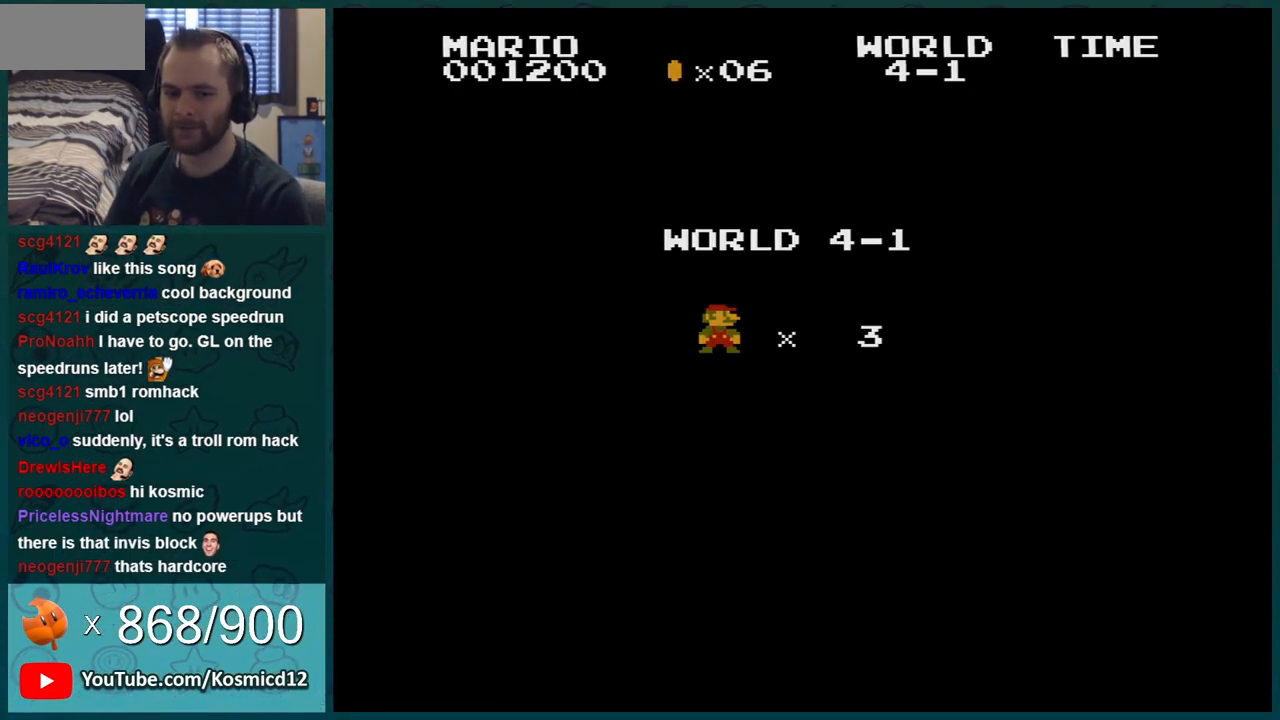
{"buttons": ["B", "DPAD_RIGHT"], "events": []}
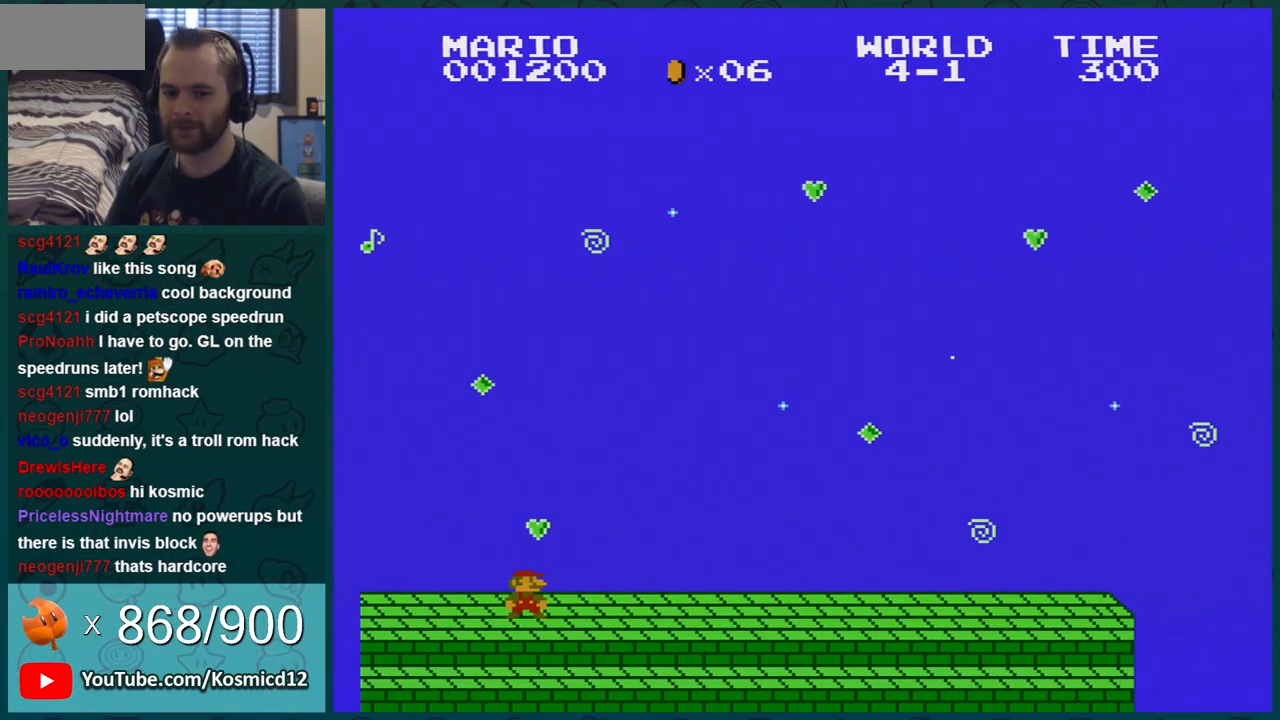
{"buttons": ["B", "DPAD_RIGHT"], "events": []}
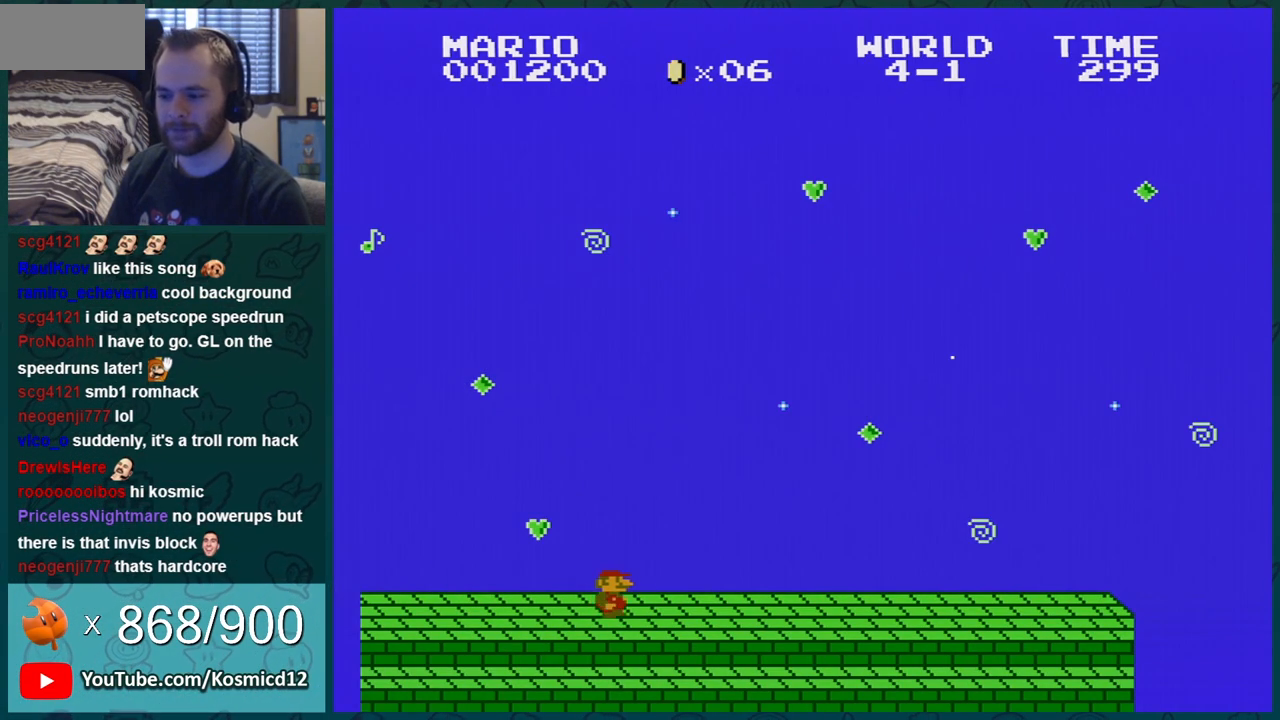
{"buttons": ["B", "DPAD_RIGHT"], "events": []}
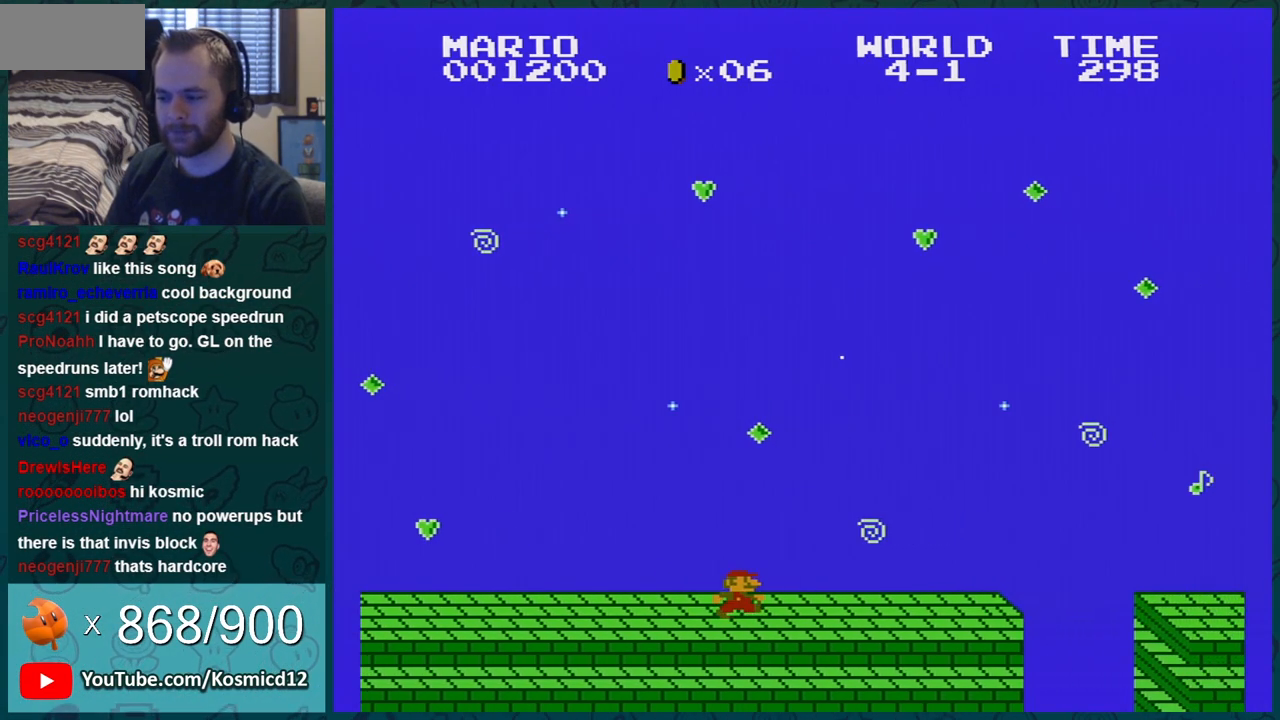
{"buttons": ["A", "B", "DPAD_RIGHT"], "events": [[451, "A", "down"]]}
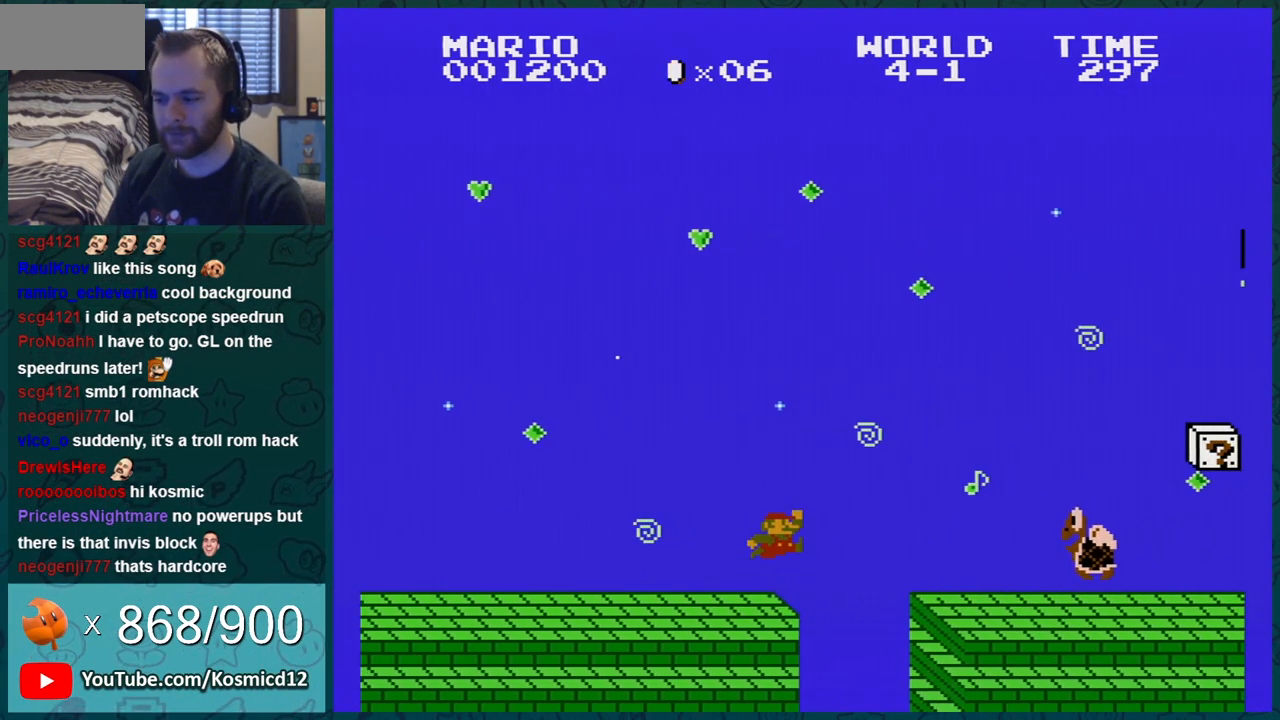
{"buttons": ["B", "DPAD_RIGHT"], "events": [[50, "A", "up"]]}
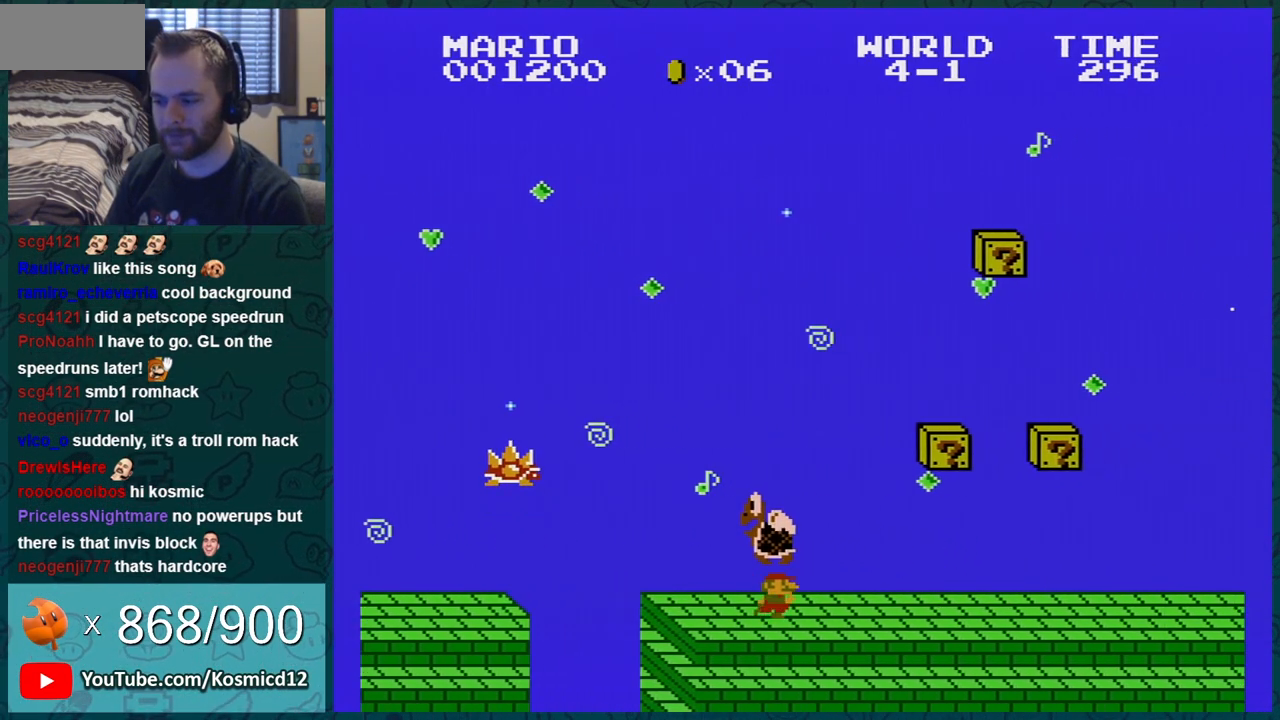
{"buttons": ["B", "DPAD_RIGHT"], "events": []}
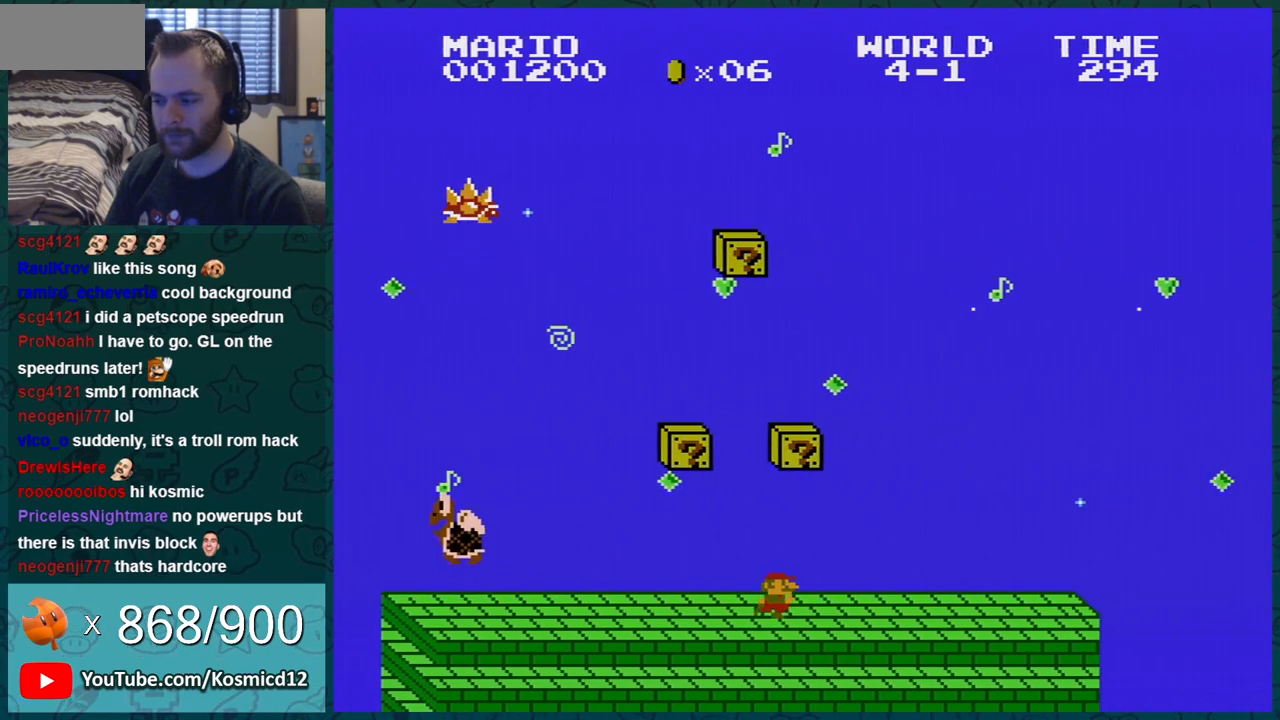
{"buttons": ["B", "DPAD_RIGHT"], "events": []}
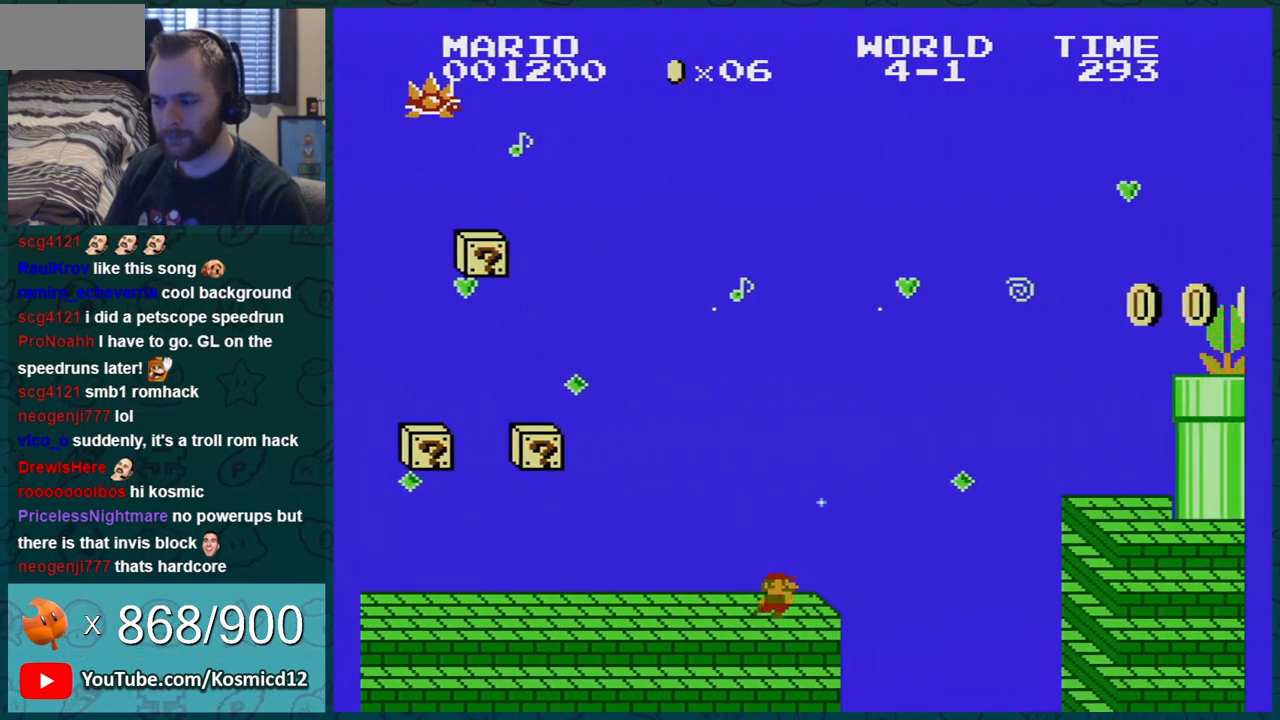
{"buttons": ["B", "DPAD_RIGHT"], "events": [[134, "A", "down"], [451, "A", "up"]]}
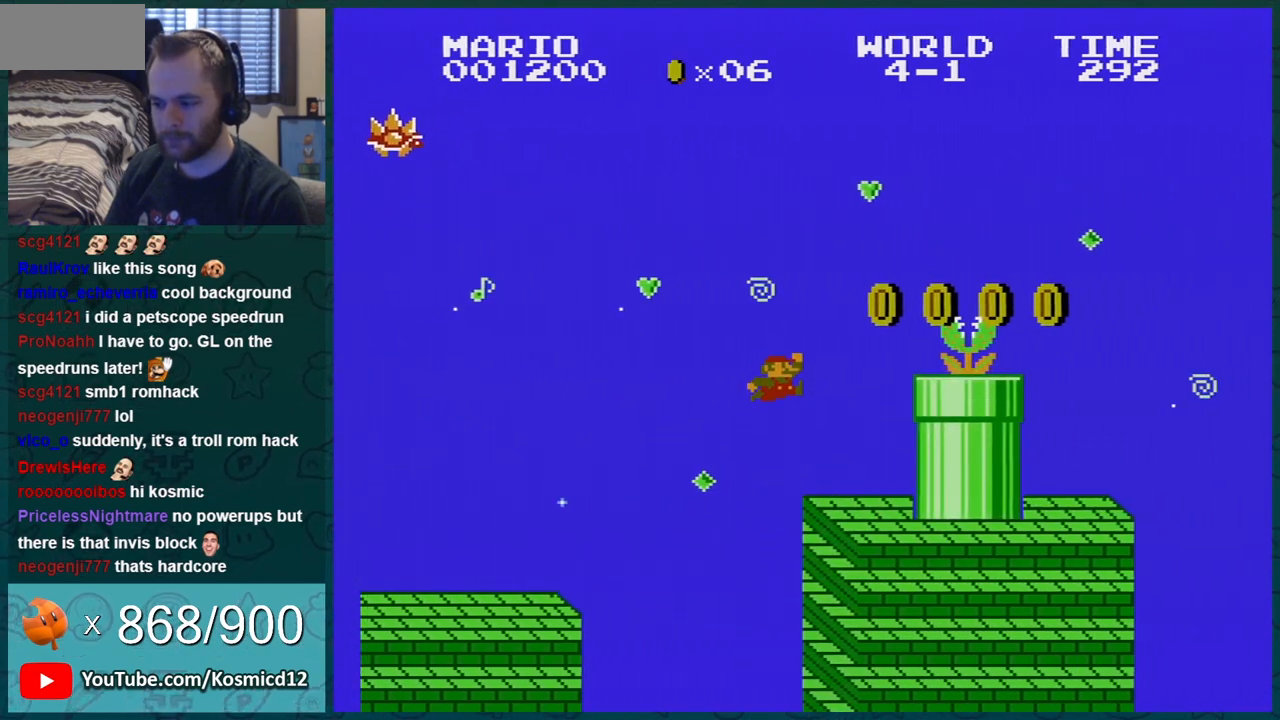
{"buttons": ["B"], "events": [[267, "DPAD_RIGHT", "up"]]}
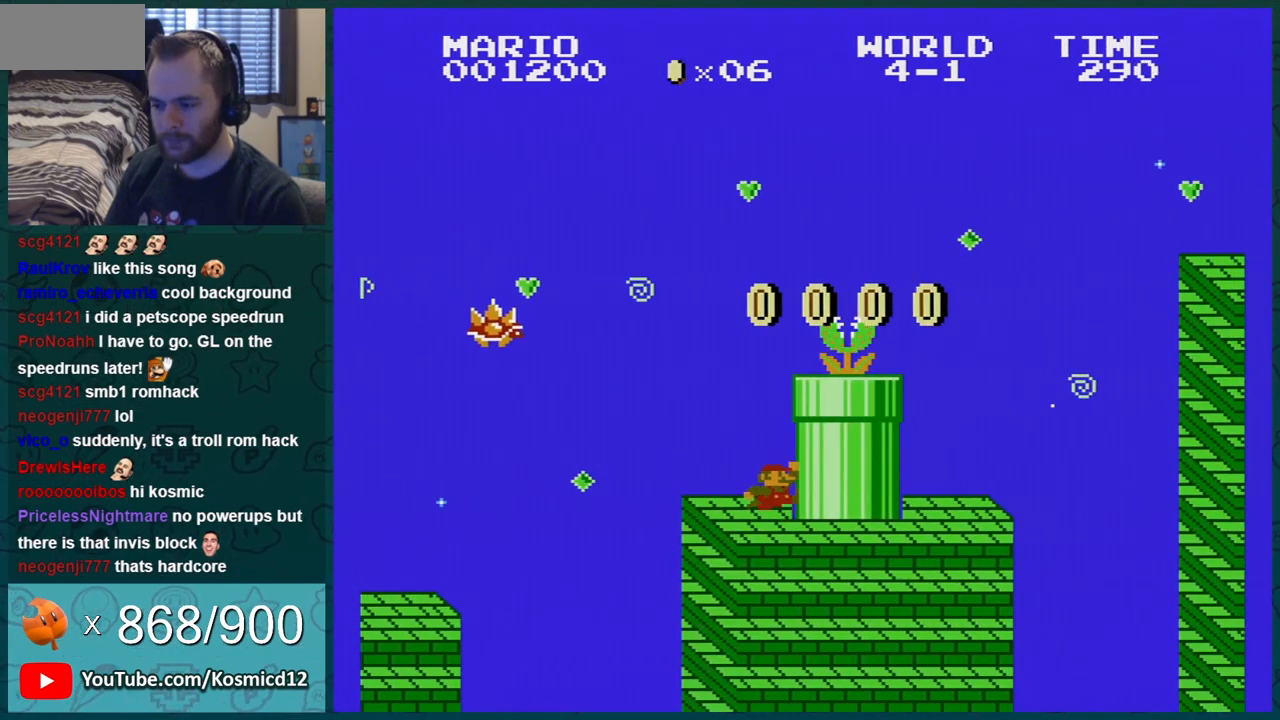
{"buttons": ["B", "DPAD_RIGHT"], "events": [[17, "A", "down"], [301, "DPAD_RIGHT", "down"], [484, "A", "up"]]}
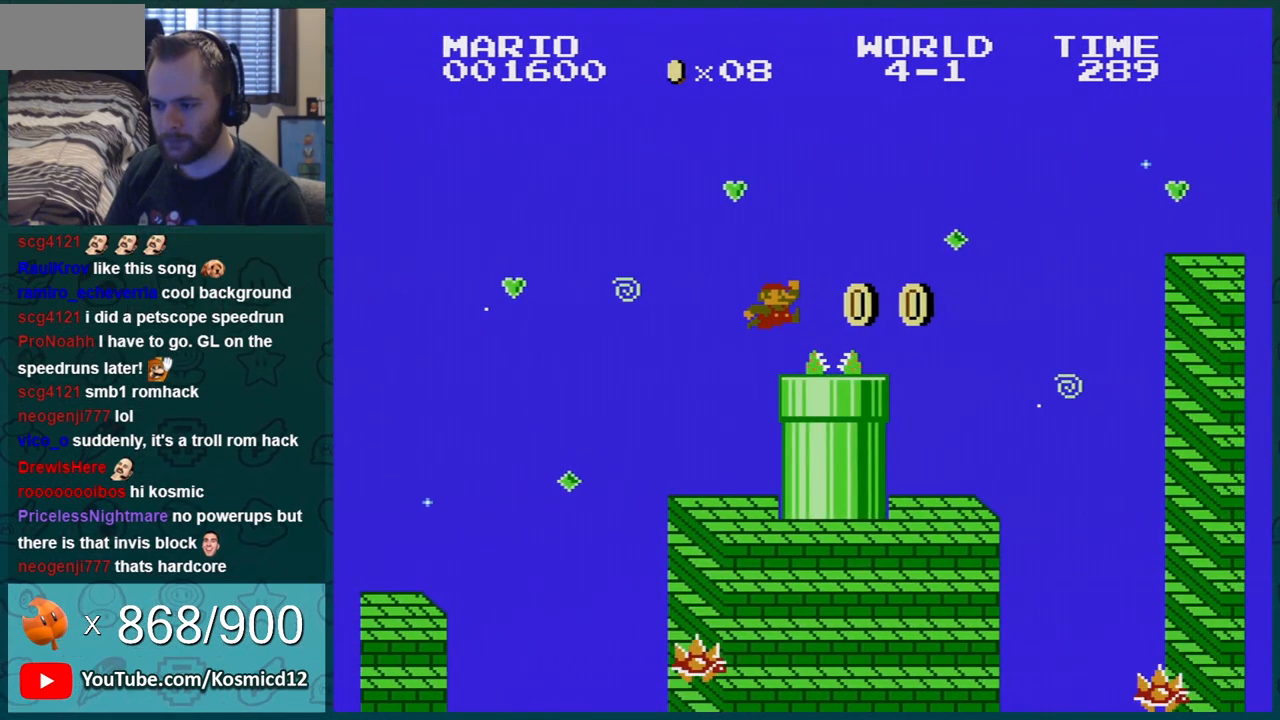
{"buttons": ["A", "B", "DPAD_UP", "DPAD_LEFT"], "events": [[417, "DPAD_LEFT", "down"], [417, "DPAD_RIGHT", "up"], [484, "A", "down"], [484, "DPAD_UP", "down"]]}
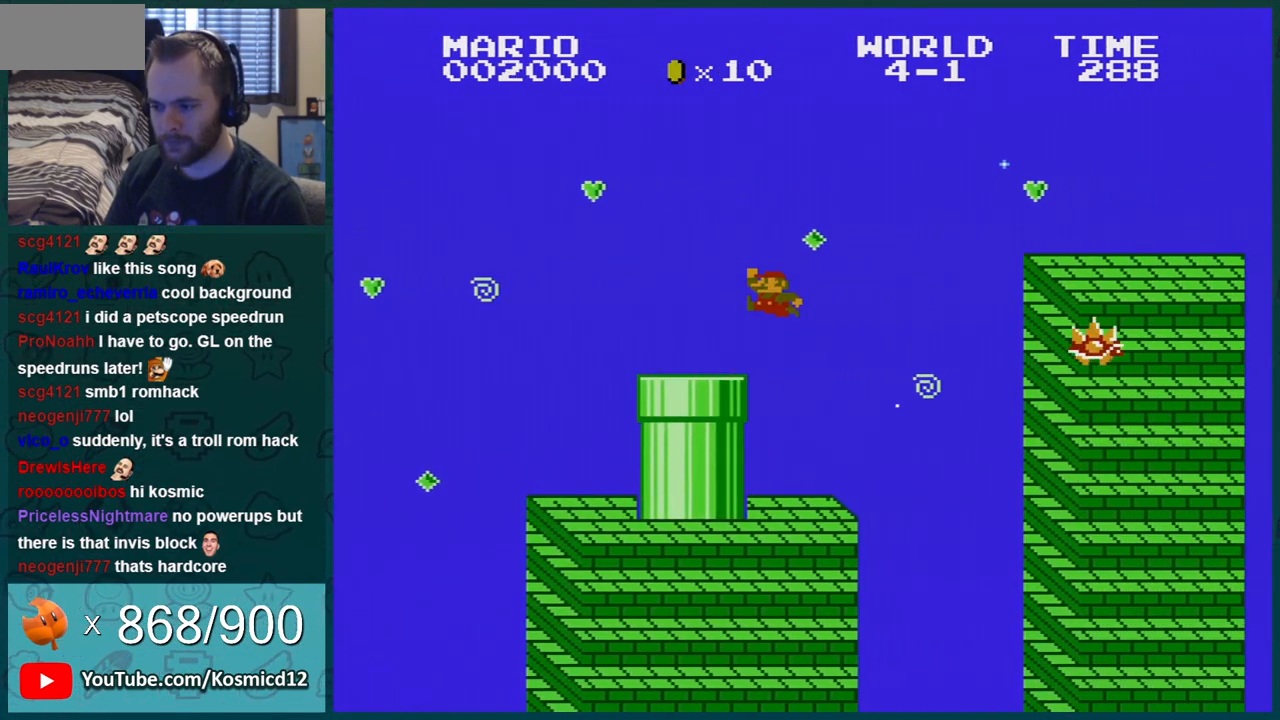
{"buttons": ["B", "DPAD_LEFT"], "events": [[167, "DPAD_UP", "up"], [201, "A", "up"], [234, "DPAD_LEFT", "up"], [284, "DPAD_RIGHT", "down"], [417, "DPAD_RIGHT", "up"], [451, "DPAD_LEFT", "down"]]}
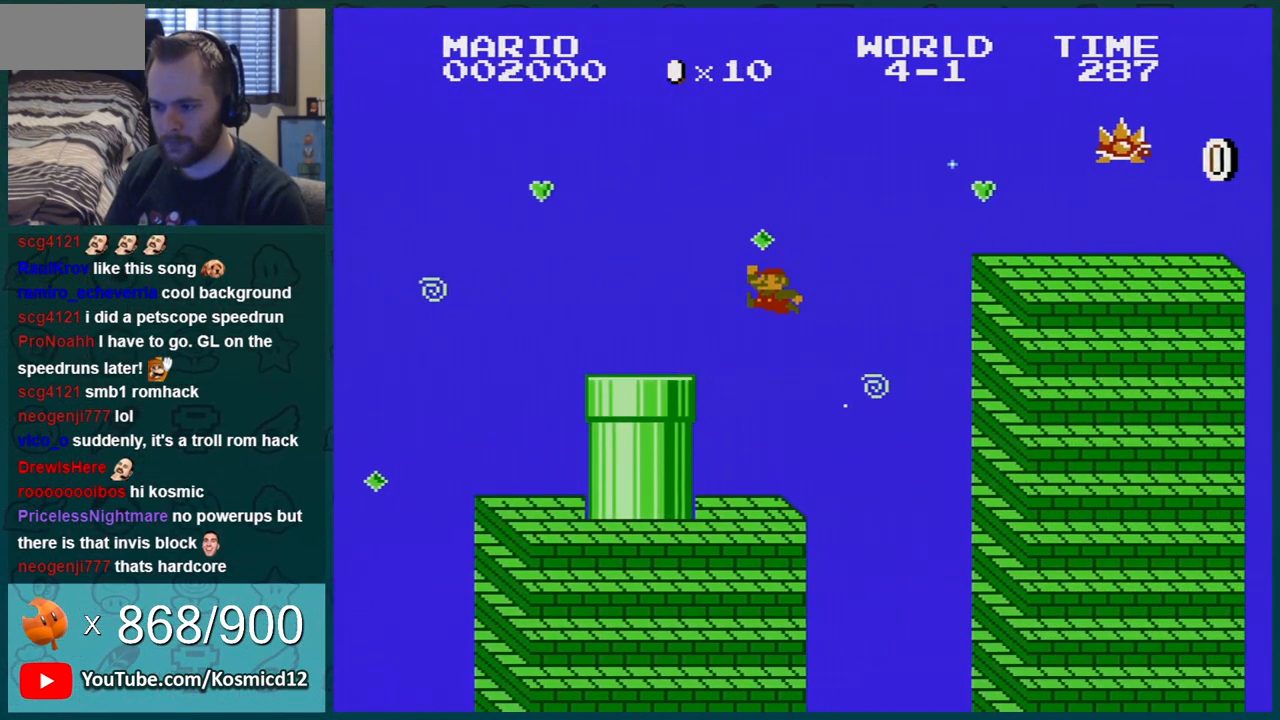
{"buttons": ["A", "B"], "events": [[67, "DPAD_LEFT", "up"], [317, "A", "down"]]}
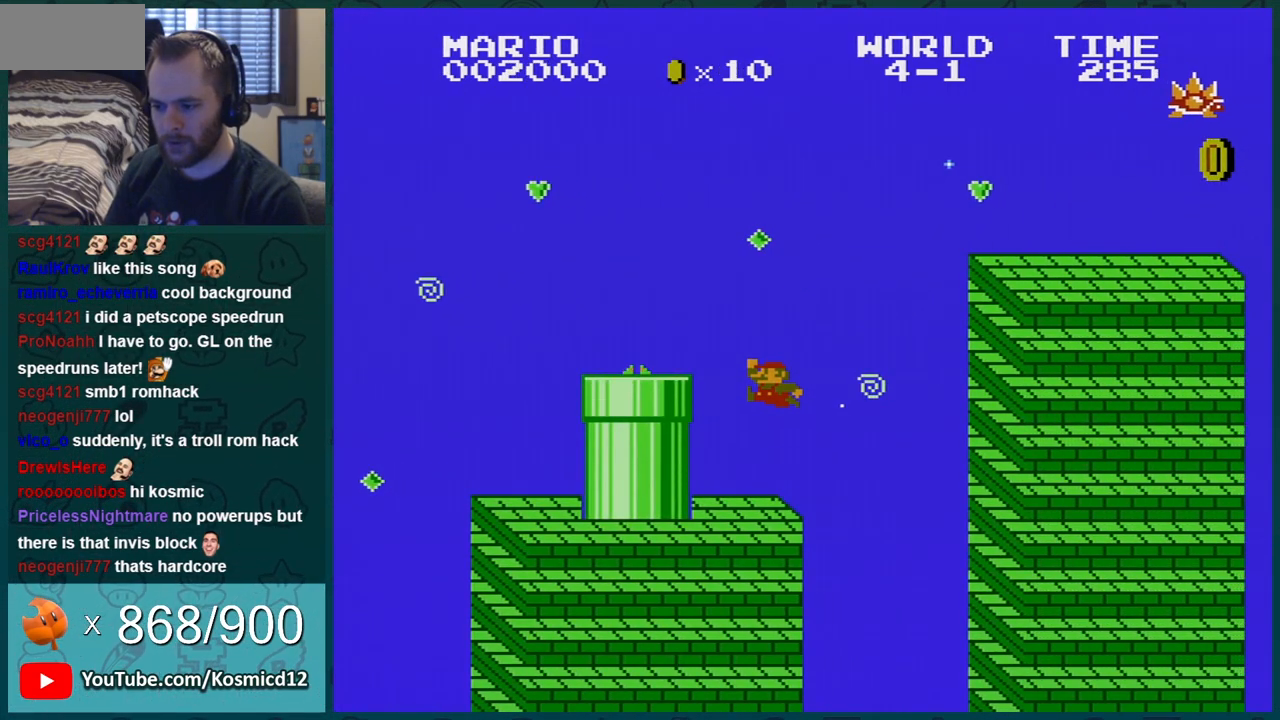
{"buttons": ["B", "DPAD_LEFT"], "events": [[201, "DPAD_LEFT", "down"], [251, "A", "up"]]}
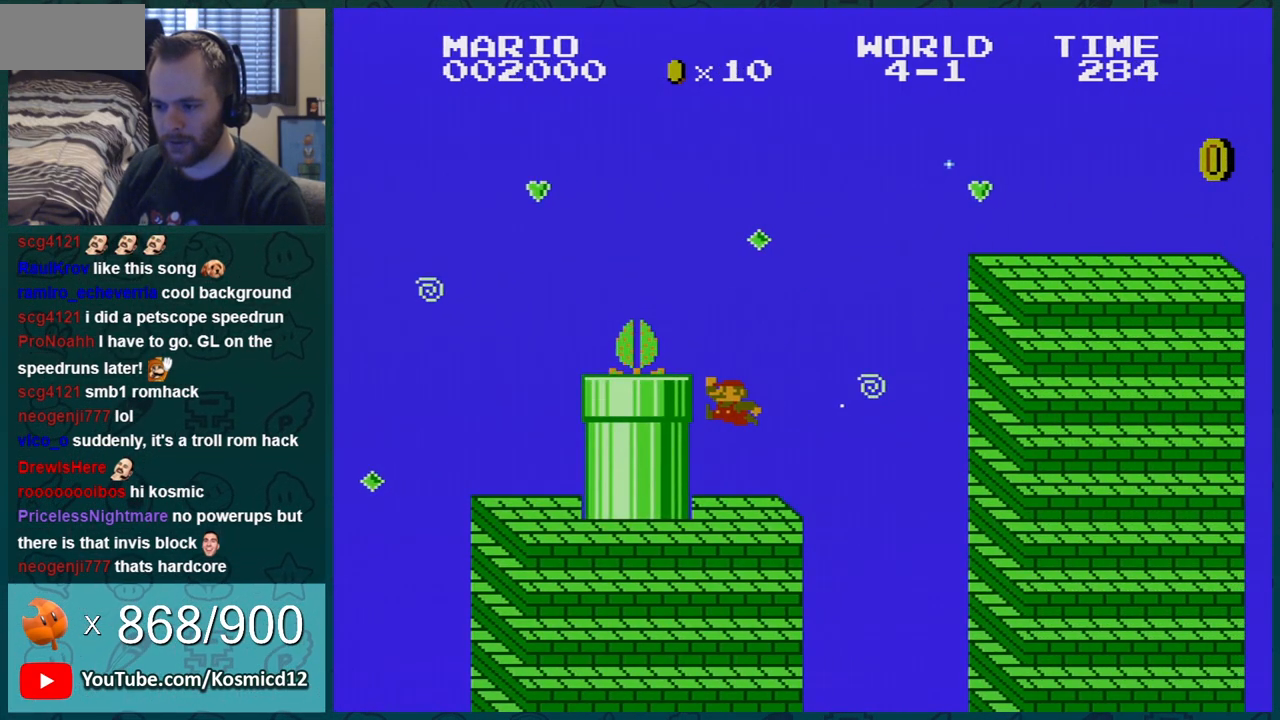
{"buttons": ["A", "B", "DPAD_LEFT"], "events": [[183, "DPAD_LEFT", "up"], [250, "A", "down"], [500, "DPAD_LEFT", "down"]]}
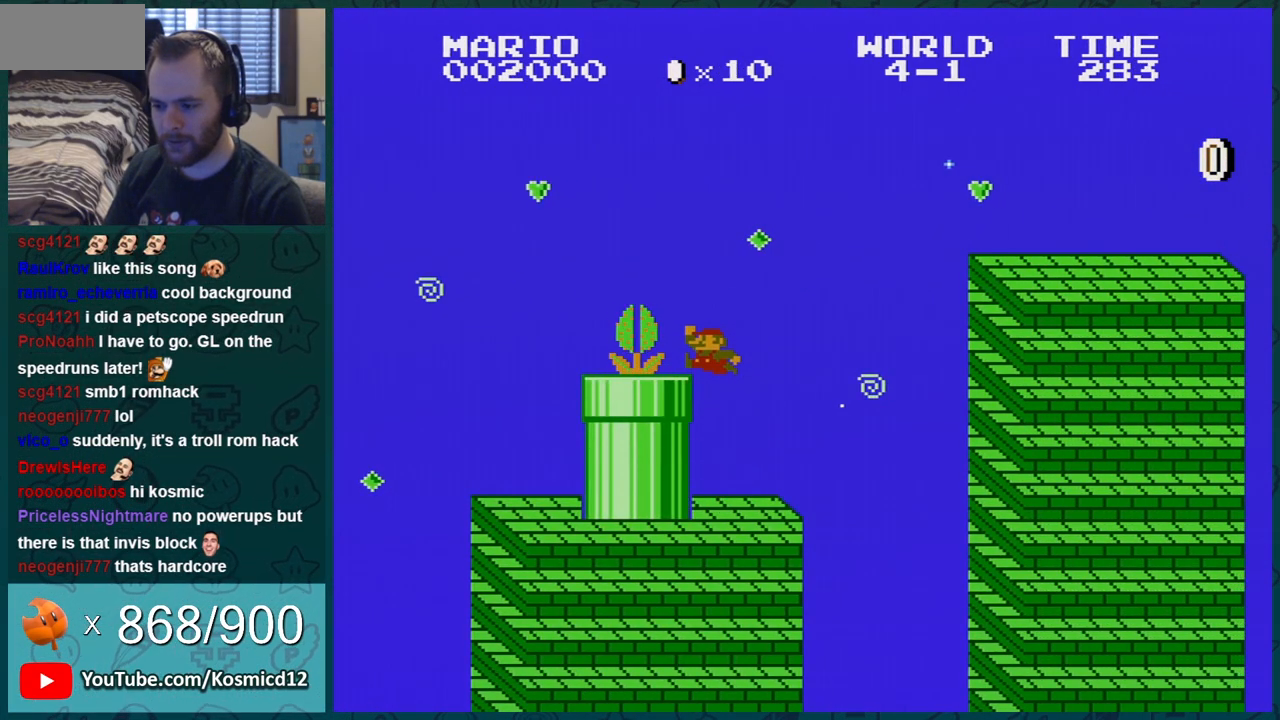
{"buttons": ["B", "DPAD_LEFT"], "events": [[34, "A", "up"], [67, "DPAD_LEFT", "up"], [501, "DPAD_LEFT", "down"]]}
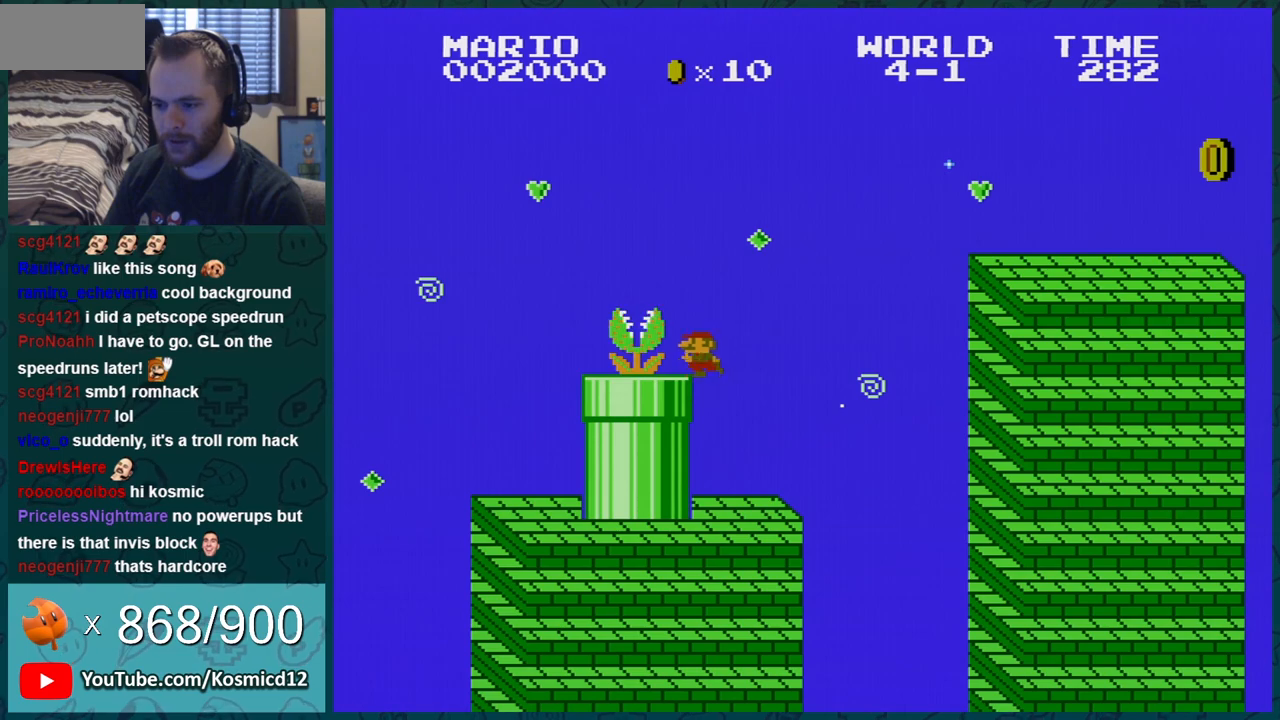
{"buttons": ["B"], "events": [[67, "A", "down"], [417, "DPAD_LEFT", "up"], [500, "A", "up"]]}
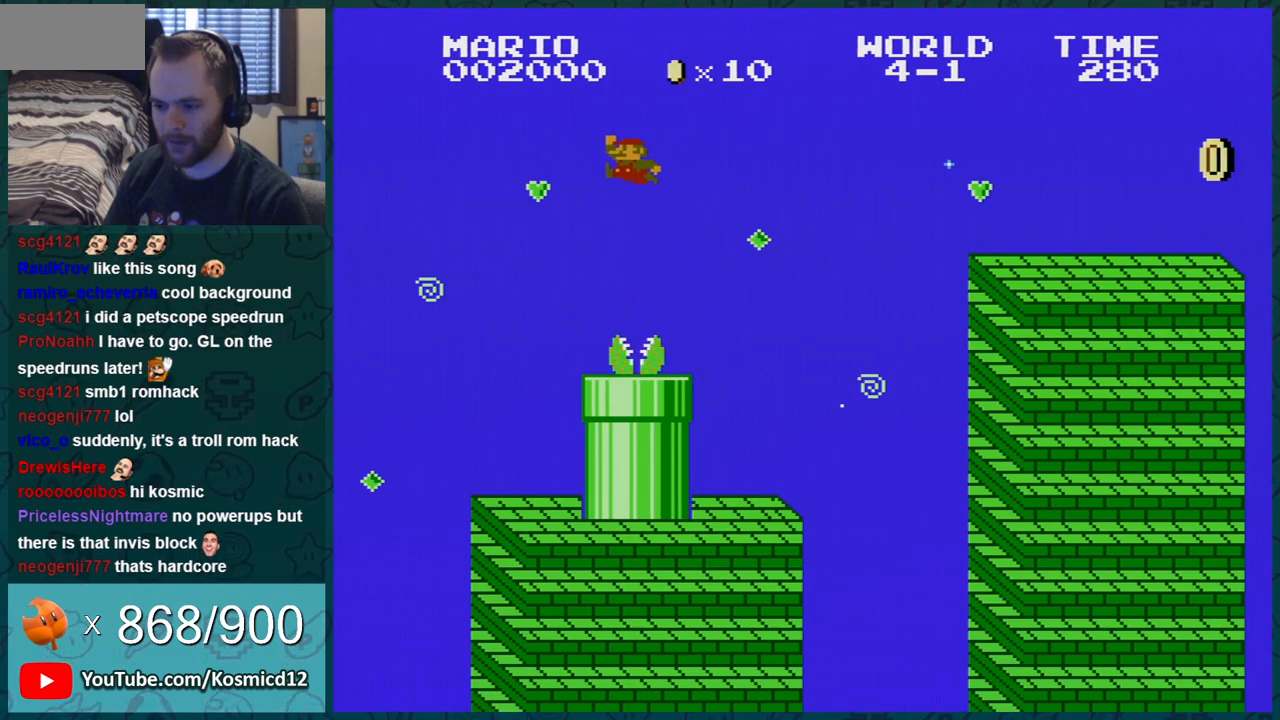
{"buttons": ["B"], "events": [[67, "DPAD_RIGHT", "down"], [284, "DPAD_RIGHT", "up"]]}
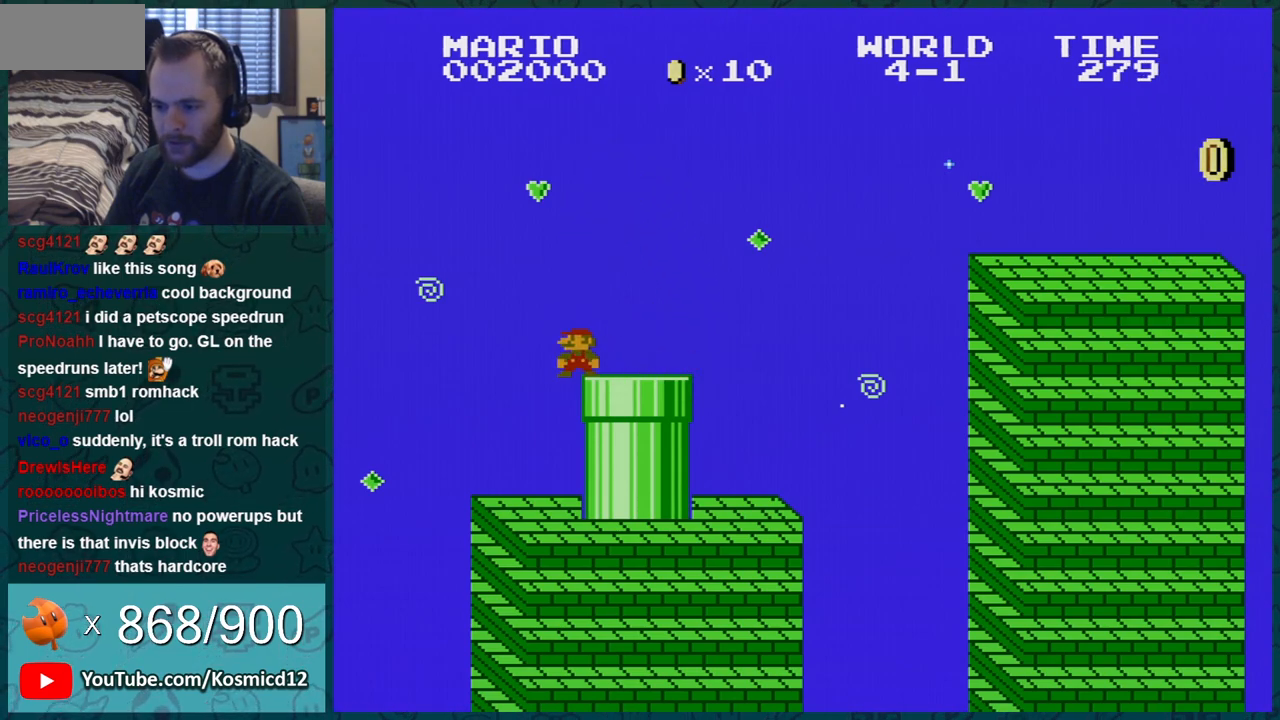
{"buttons": ["B", "DPAD_RIGHT"], "events": [[133, "A", "down"], [150, "DPAD_RIGHT", "down"], [183, "A", "up"]]}